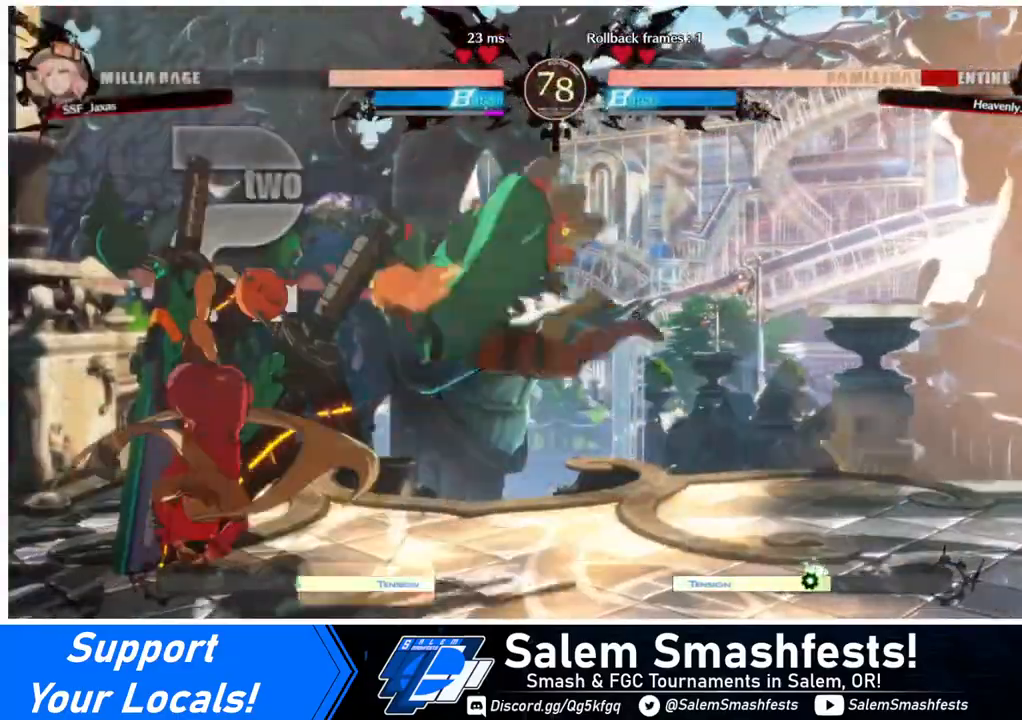
Gameplay with a controller (arcade stick); each line is a JSON object with the inputs held at the frame after it. "events" lists button and stick changes between this image and that frame as [ms after this image, input, new state], when the widget could be followed in between. Not read: L3 R3.
{"buttons": [], "events": []}
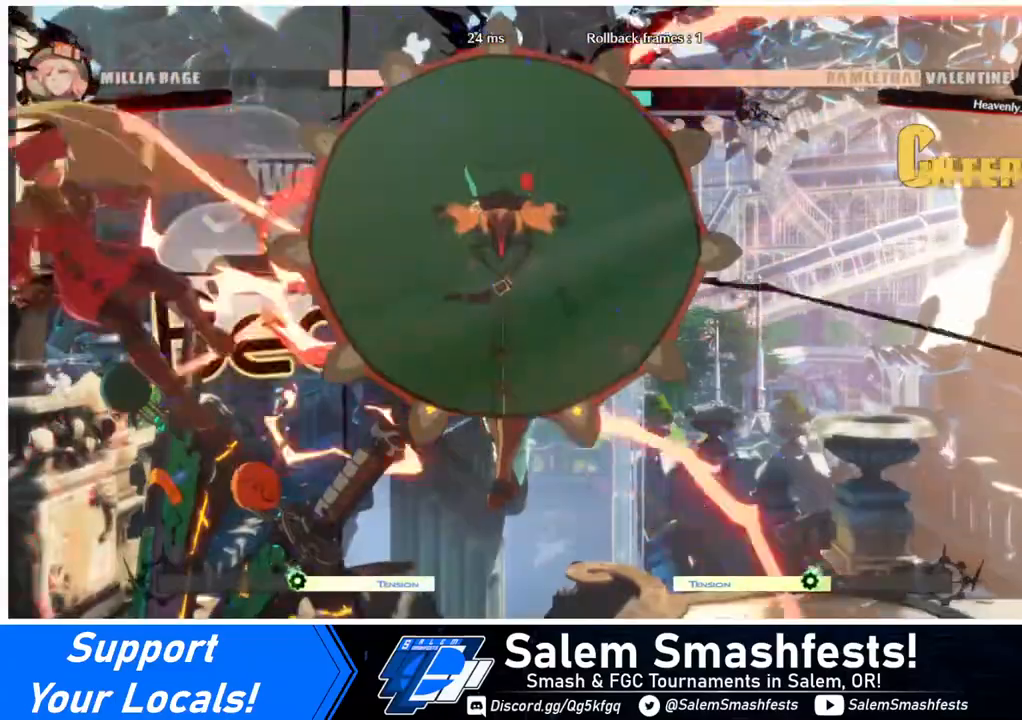
{"buttons": [], "events": []}
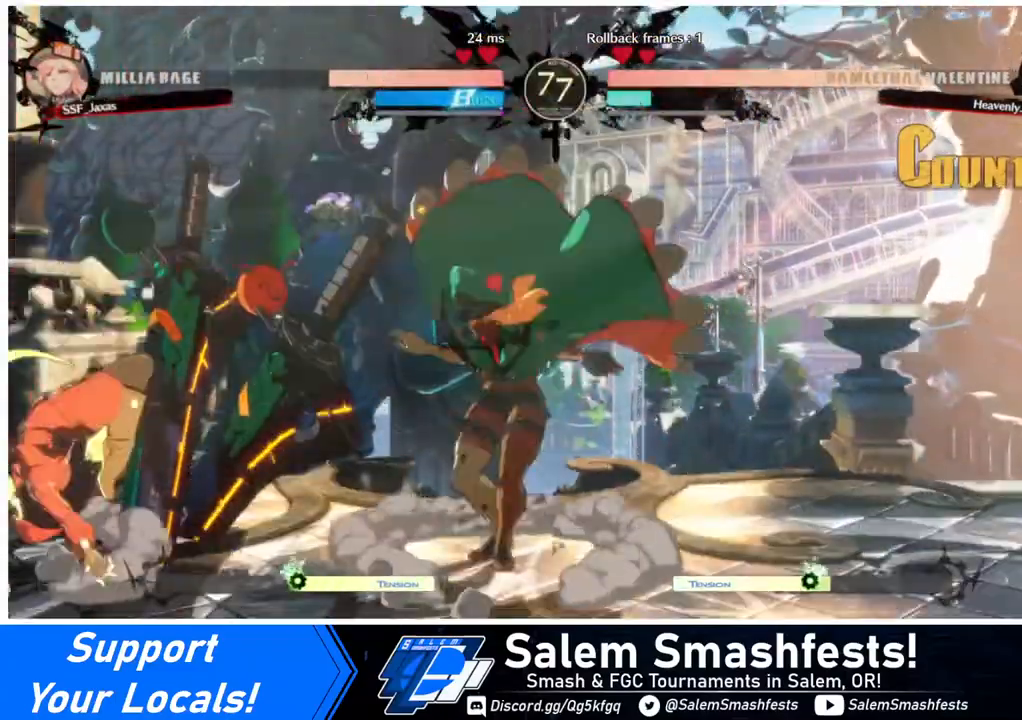
{"buttons": ["DPAD_LEFT"], "events": [[280, "DPAD_LEFT", "down"], [280, "DPAD_UP", "down"], [440, "DPAD_UP", "up"]]}
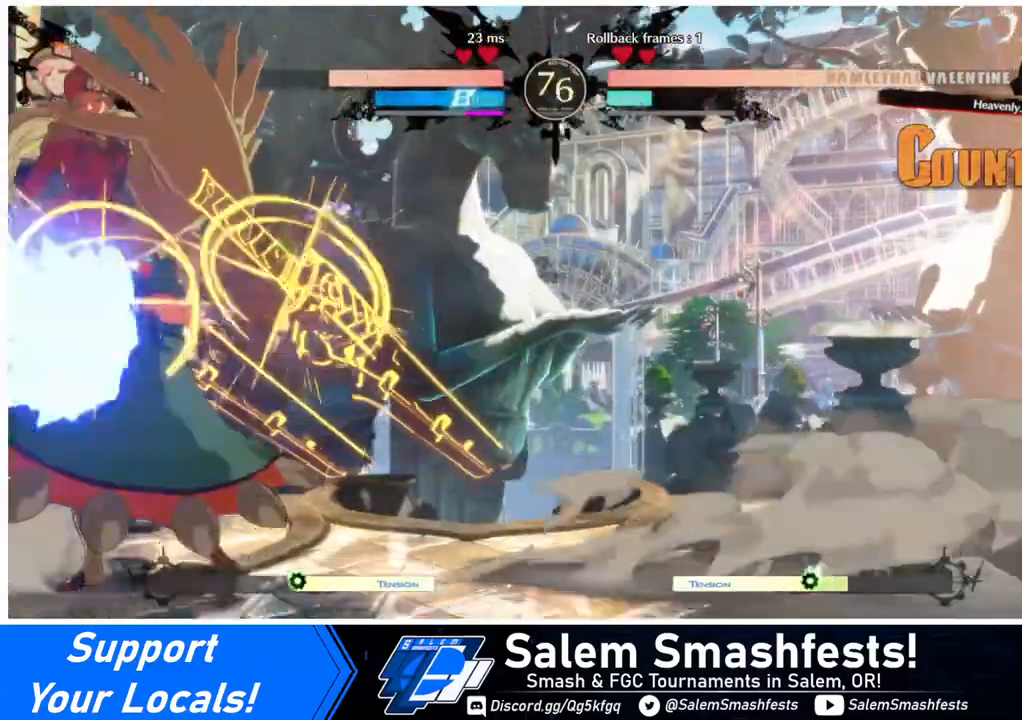
{"buttons": ["DPAD_LEFT"], "events": []}
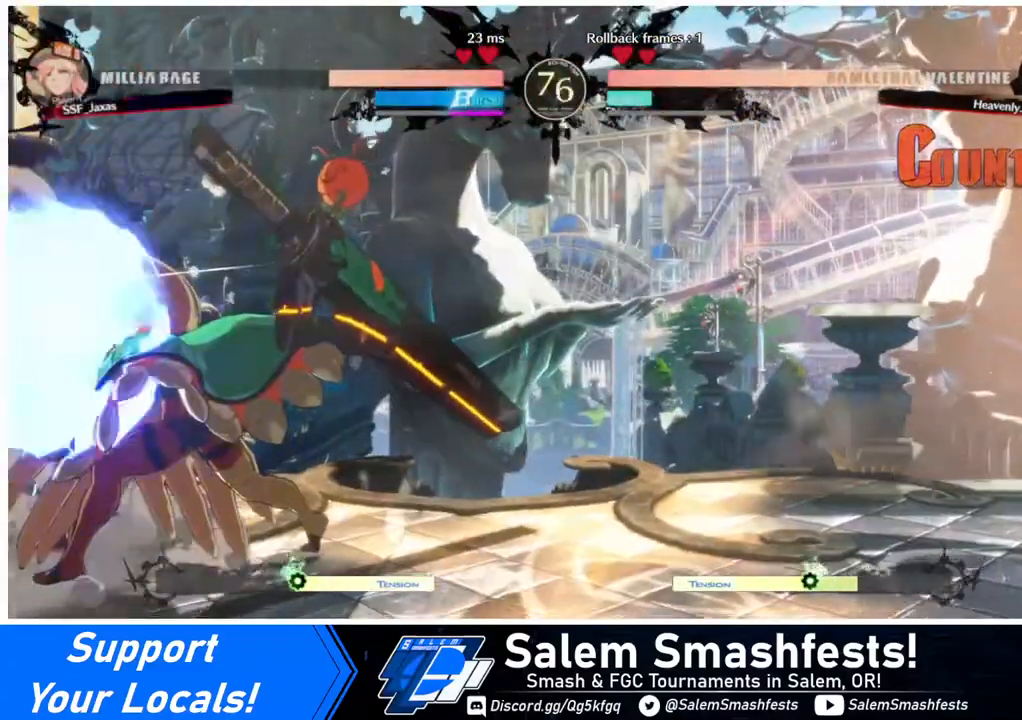
{"buttons": ["SQUARE", "TRIANGLE", "DPAD_DOWN", "DPAD_LEFT"], "events": [[160, "DPAD_DOWN", "down"], [240, "SQUARE", "down"], [240, "TRIANGLE", "down"]]}
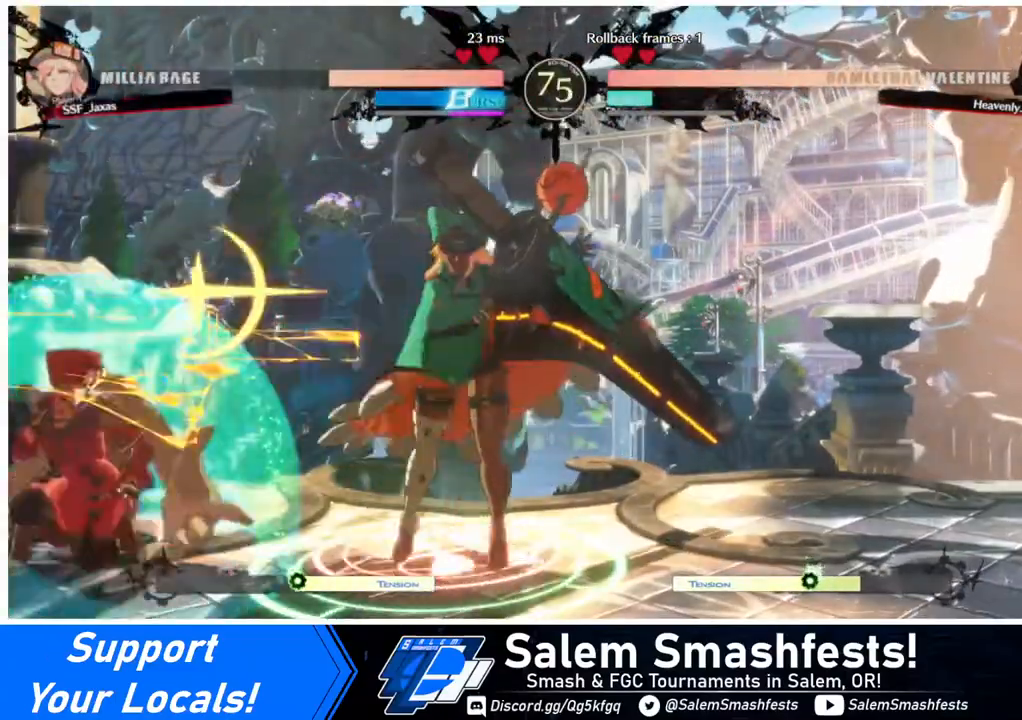
{"buttons": ["DPAD_DOWN", "DPAD_LEFT"], "events": [[440, "SQUARE", "up"], [440, "TRIANGLE", "up"]]}
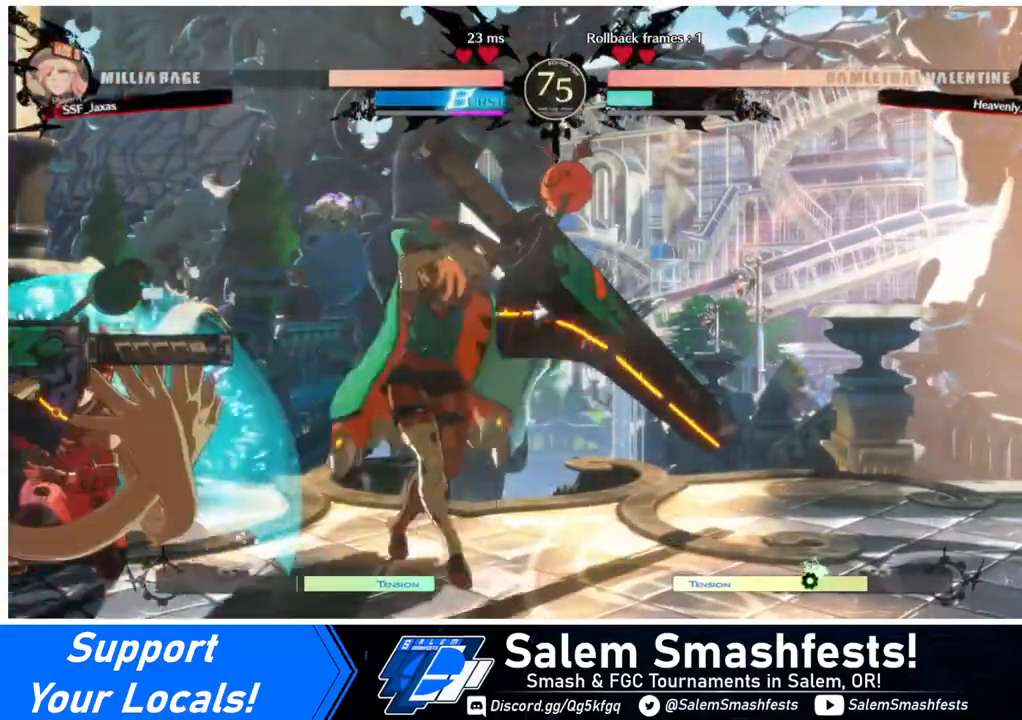
{"buttons": ["DPAD_DOWN"], "events": [[40, "SQUARE", "down"], [80, "DPAD_LEFT", "up"], [160, "SQUARE", "up"], [240, "R2", "down"], [440, "R2", "up"]]}
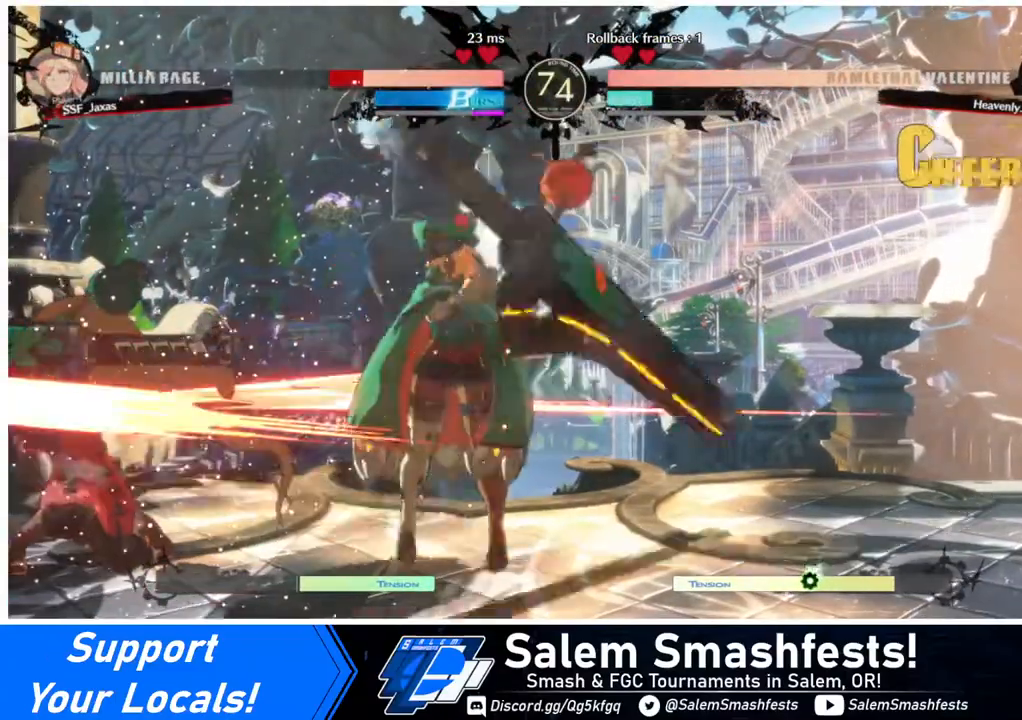
{"buttons": ["DPAD_LEFT"], "events": [[80, "DPAD_LEFT", "down"], [320, "DPAD_DOWN", "up"]]}
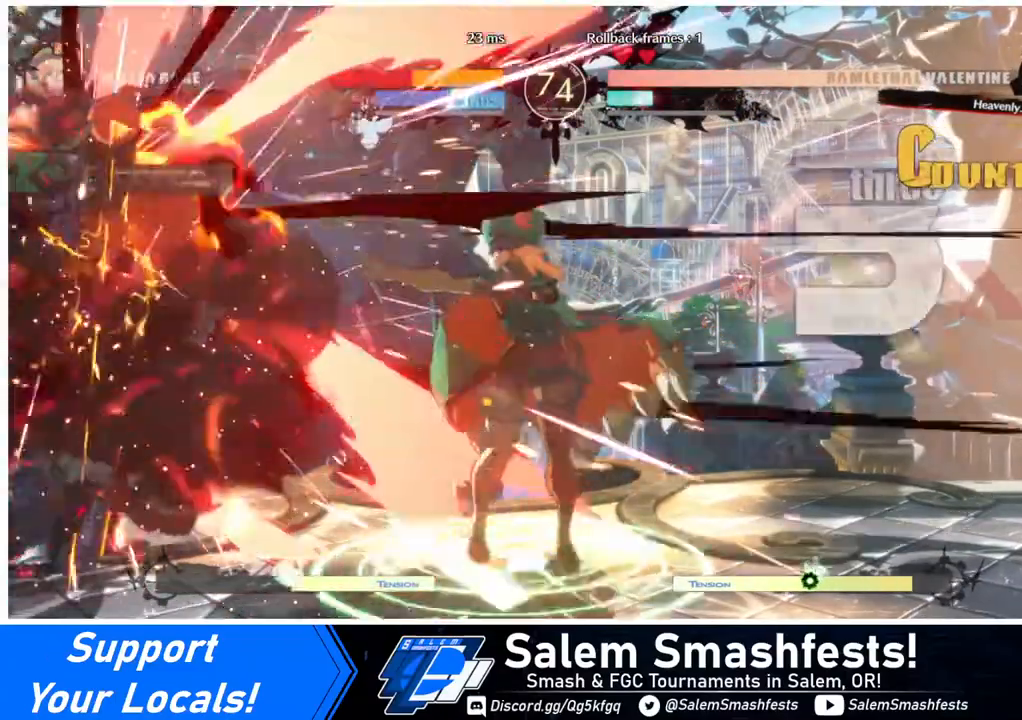
{"buttons": ["DPAD_LEFT"], "events": []}
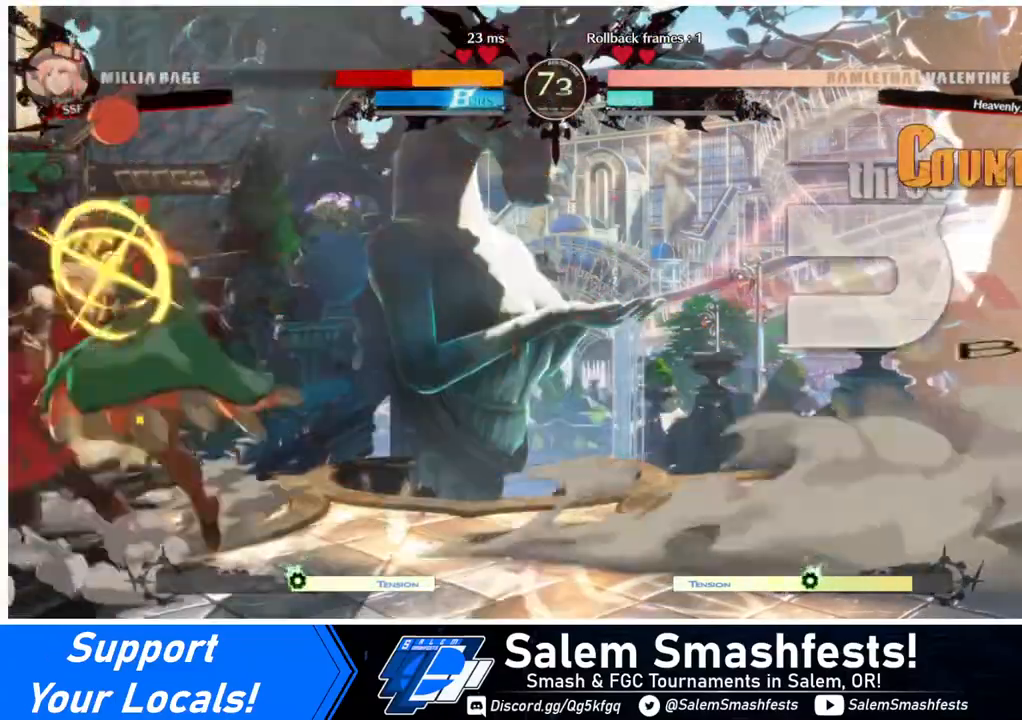
{"buttons": ["DPAD_LEFT"], "events": [[280, "R2", "down"], [360, "R2", "up"]]}
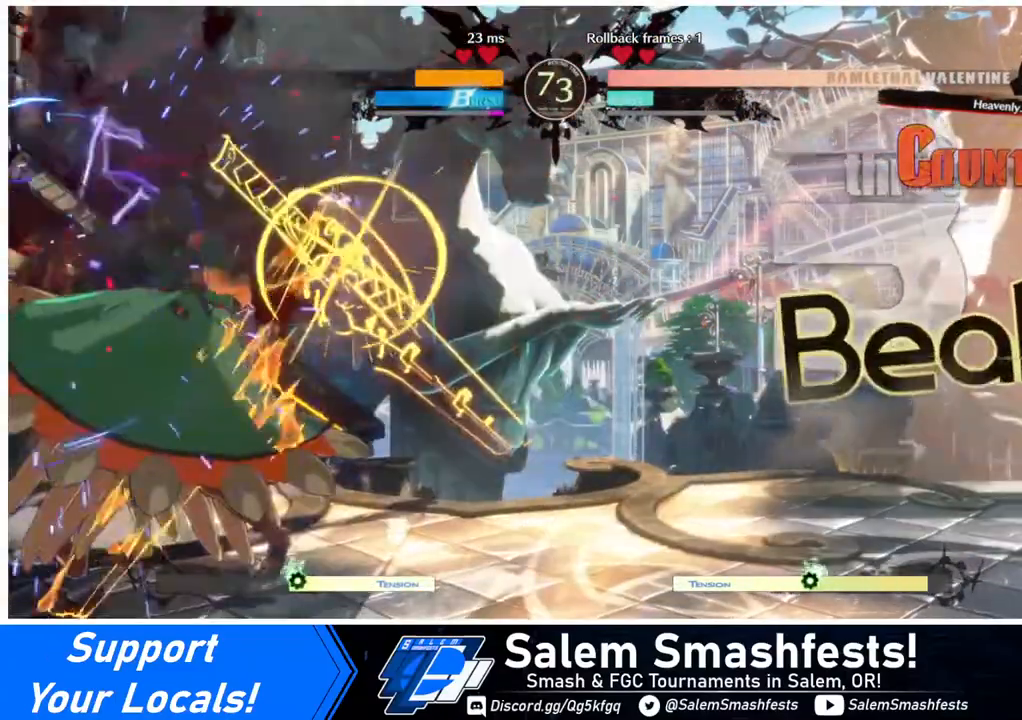
{"buttons": ["DPAD_DOWN", "DPAD_LEFT"], "events": [[280, "DPAD_DOWN", "down"]]}
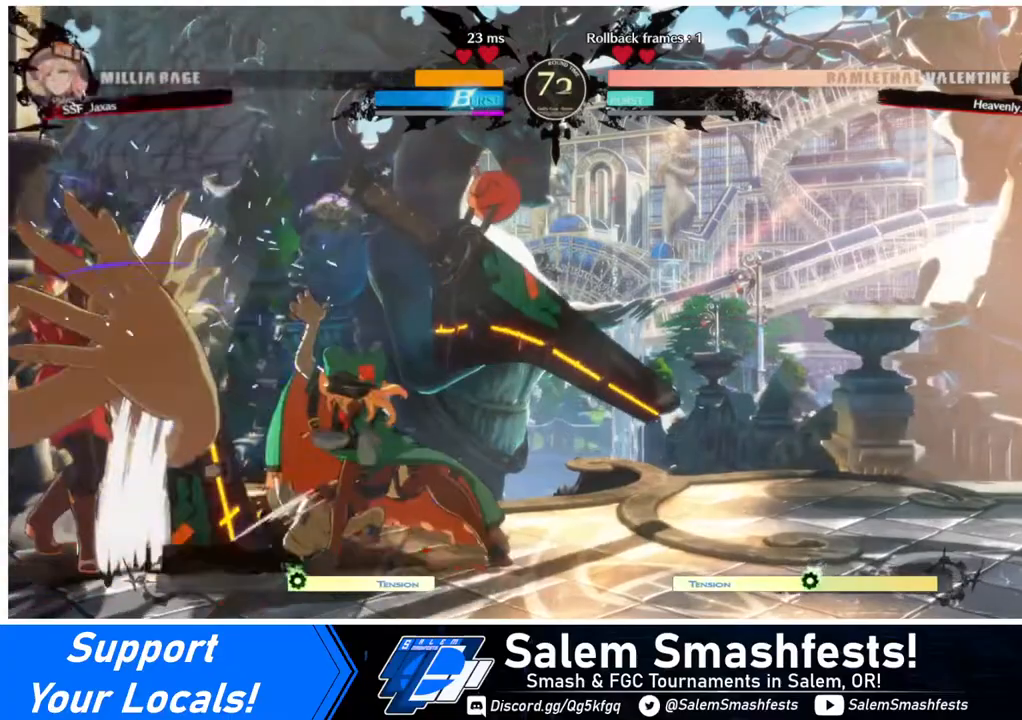
{"buttons": ["DPAD_DOWN", "DPAD_LEFT"], "events": []}
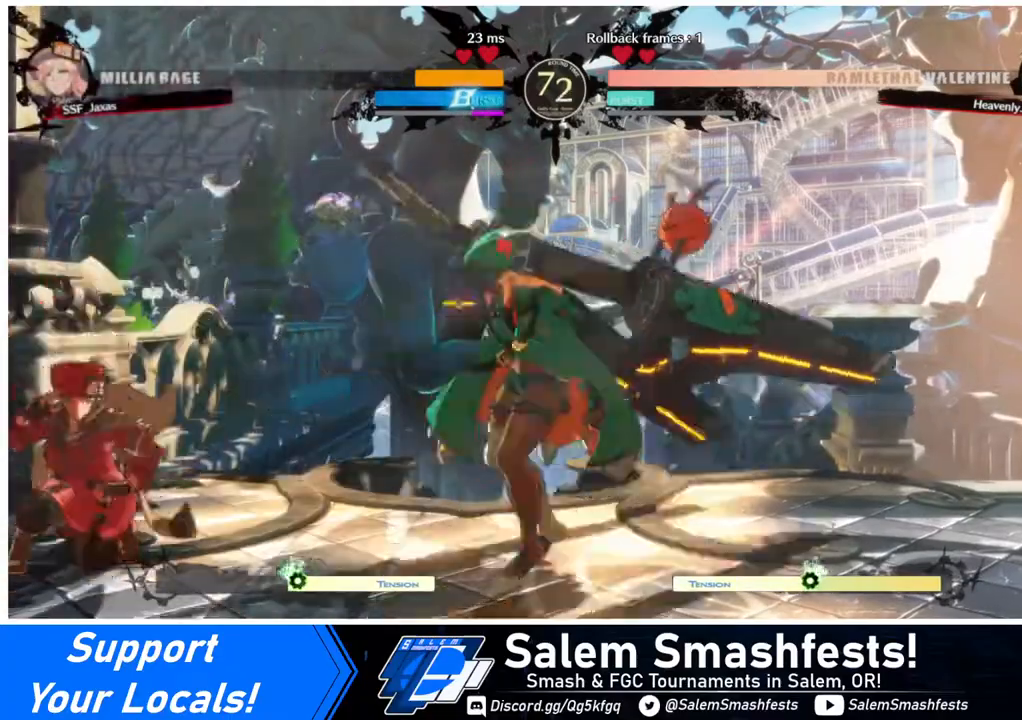
{"buttons": ["R2", "DPAD_LEFT"], "events": [[160, "DPAD_DOWN", "up"], [200, "DPAD_LEFT", "up"], [240, "DPAD_RIGHT", "down"], [280, "DPAD_RIGHT", "up"], [360, "DPAD_RIGHT", "down"], [440, "DPAD_RIGHT", "up"], [480, "DPAD_LEFT", "down"], [480, "R2", "down"]]}
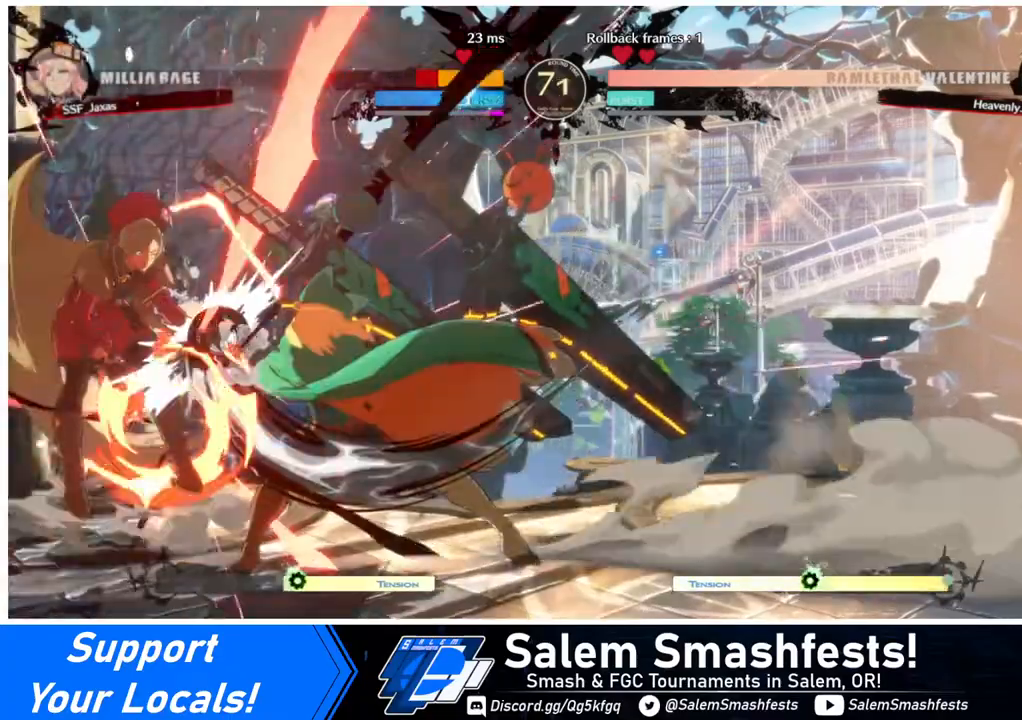
{"buttons": ["DPAD_LEFT"], "events": [[80, "R2", "up"]]}
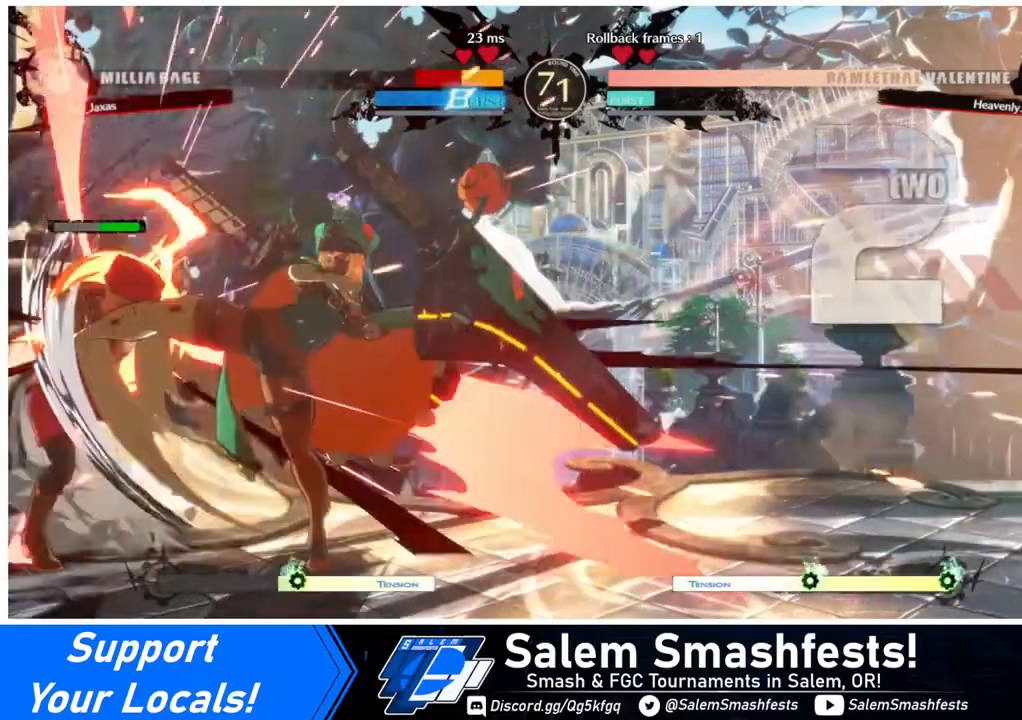
{"buttons": ["SQUARE", "DPAD_LEFT"], "events": [[480, "SQUARE", "down"]]}
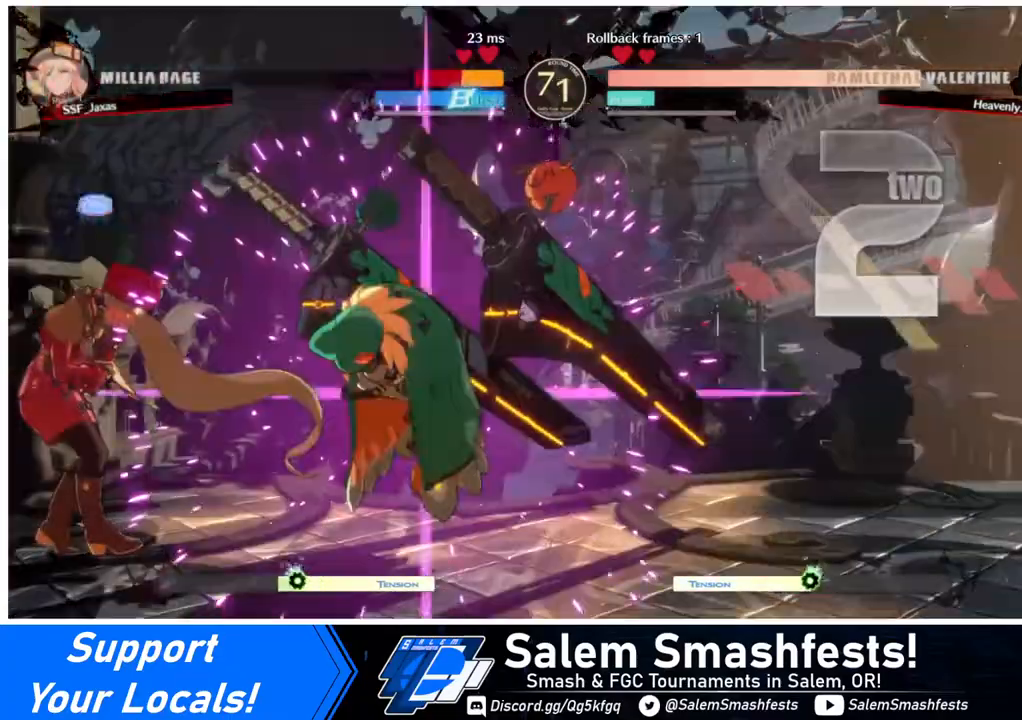
{"buttons": ["DPAD_LEFT"], "events": [[40, "SQUARE", "up"]]}
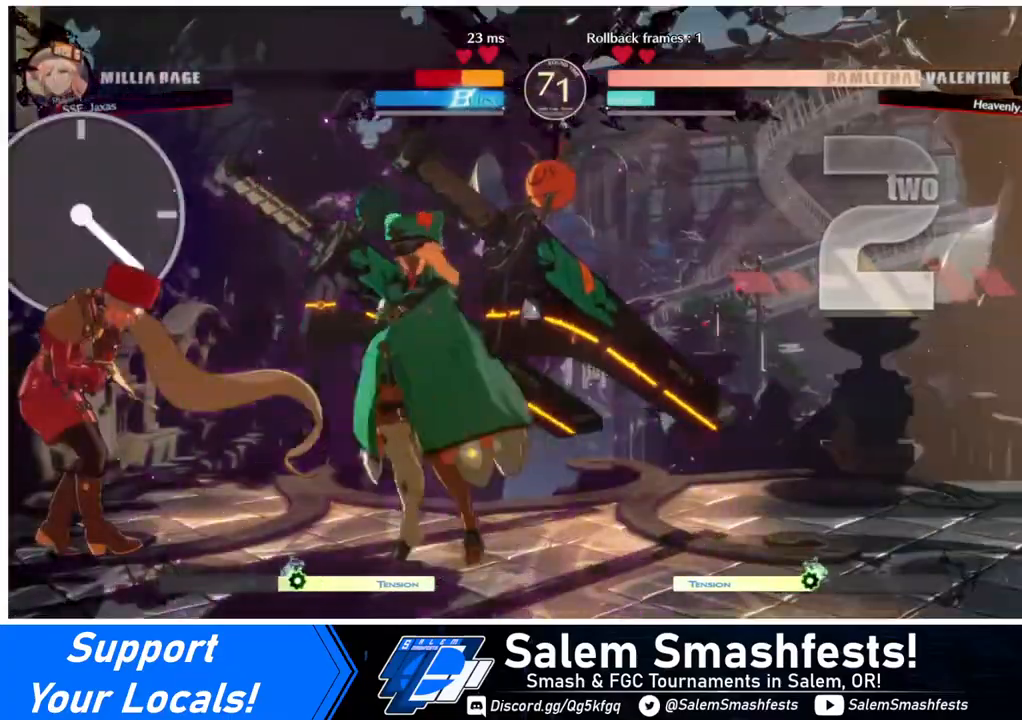
{"buttons": ["SQUARE", "TRIANGLE", "DPAD_DOWN", "DPAD_LEFT"], "events": [[160, "SQUARE", "down"], [200, "TRIANGLE", "down"], [240, "DPAD_DOWN", "down"]]}
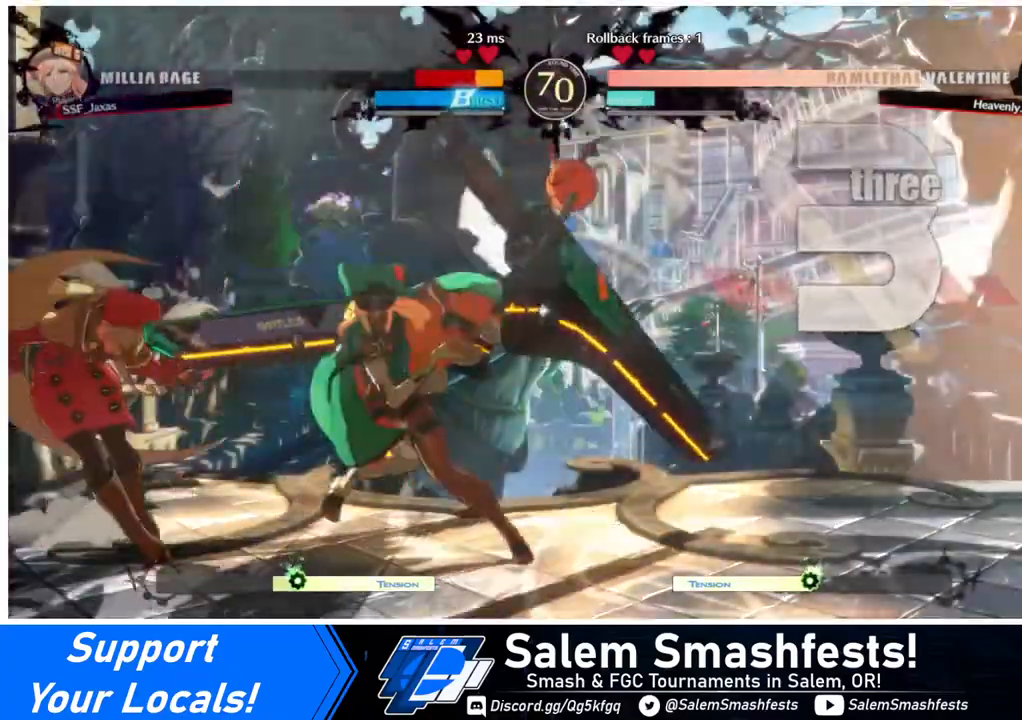
{"buttons": ["SQUARE", "TRIANGLE", "DPAD_DOWN", "DPAD_LEFT"], "events": []}
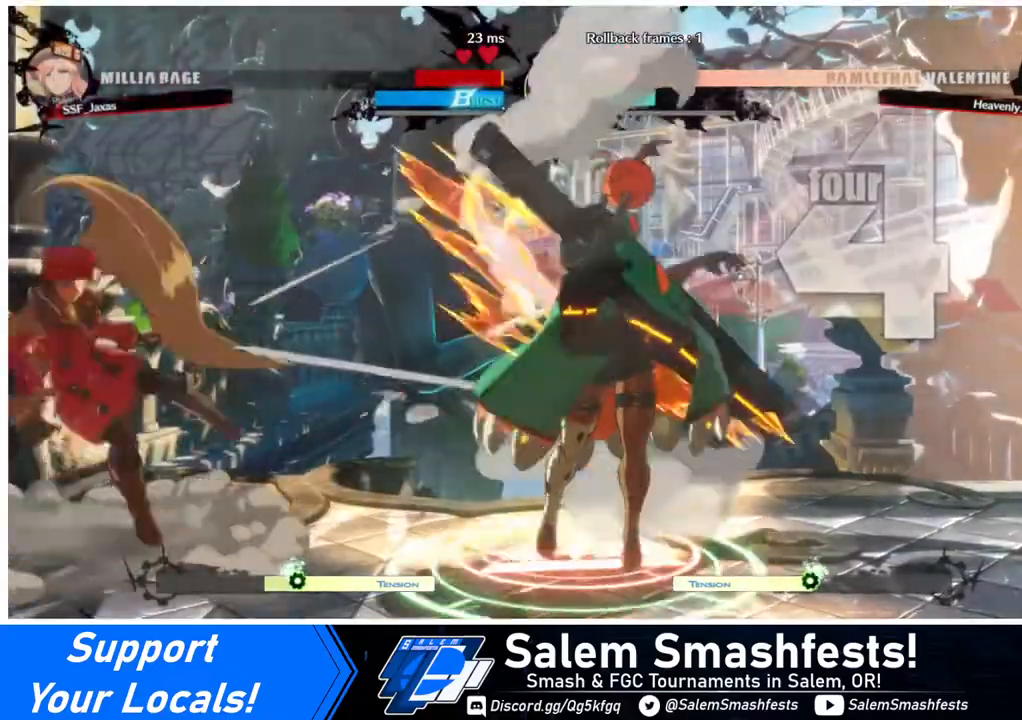
{"buttons": ["DPAD_LEFT"], "events": [[160, "SQUARE", "up"], [160, "TRIANGLE", "up"], [320, "DPAD_DOWN", "up"]]}
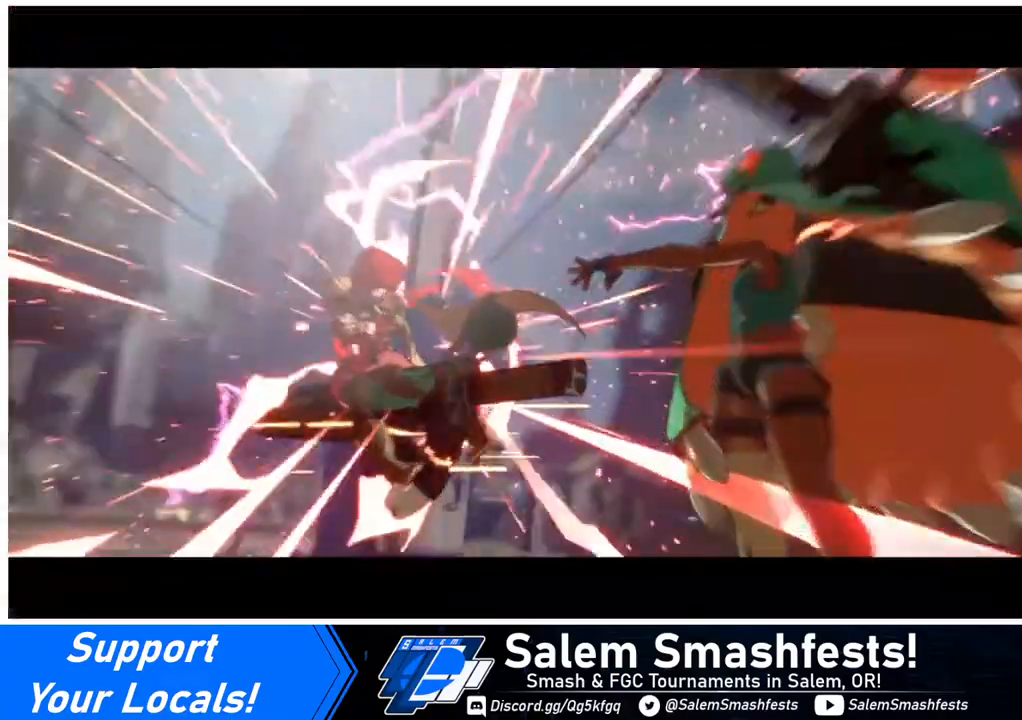
{"buttons": [], "events": [[280, "DPAD_LEFT", "up"]]}
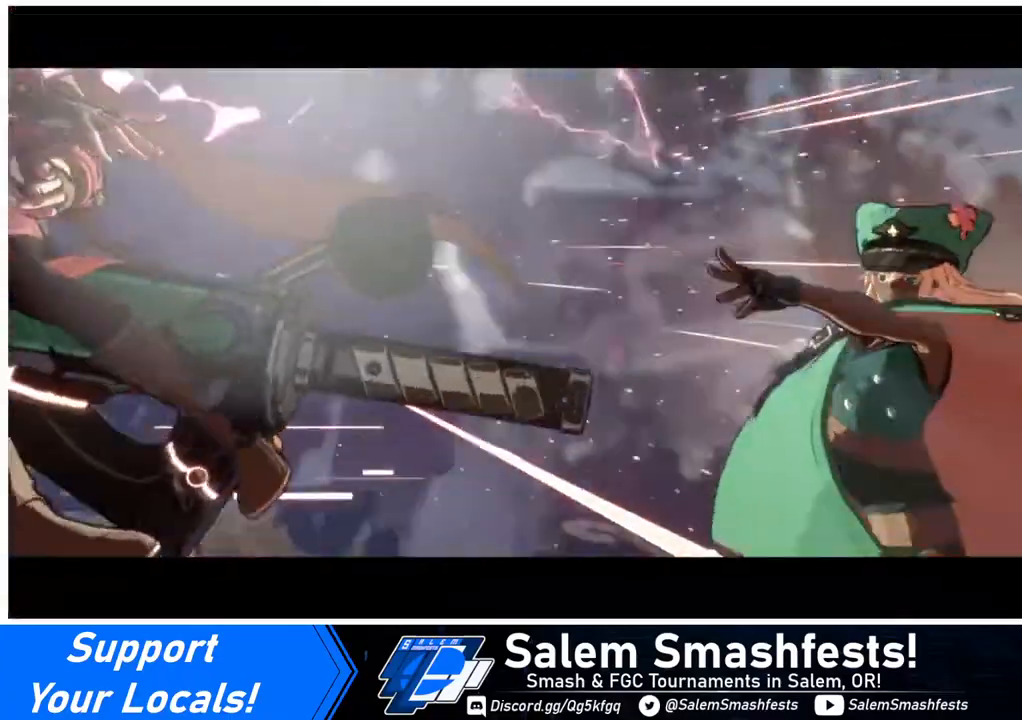
{"buttons": [], "events": []}
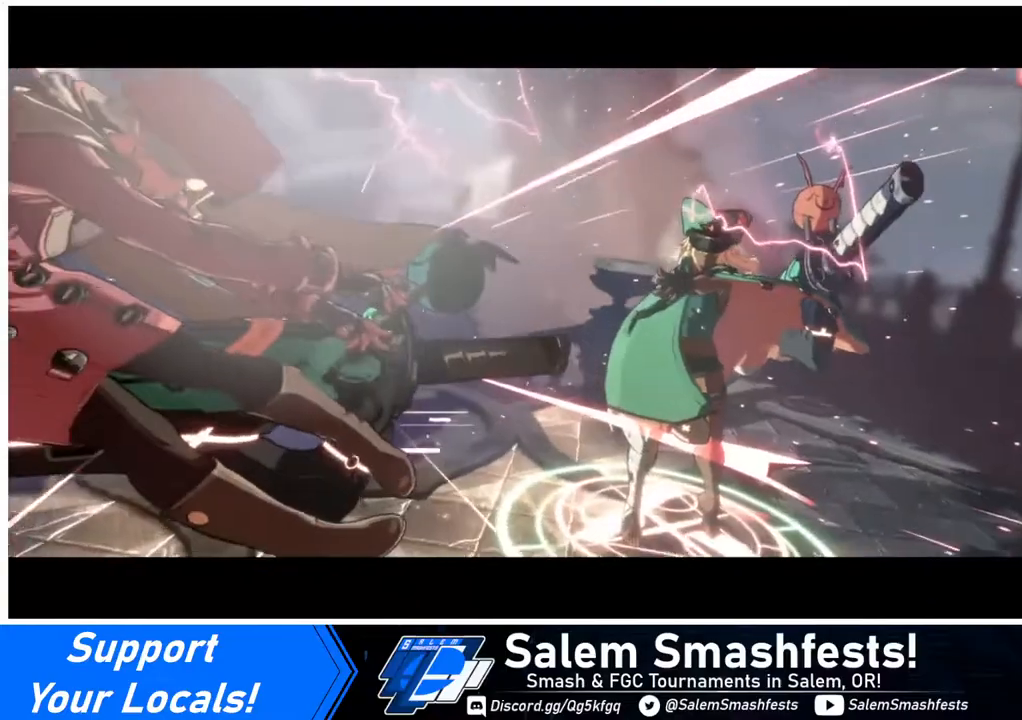
{"buttons": [], "events": []}
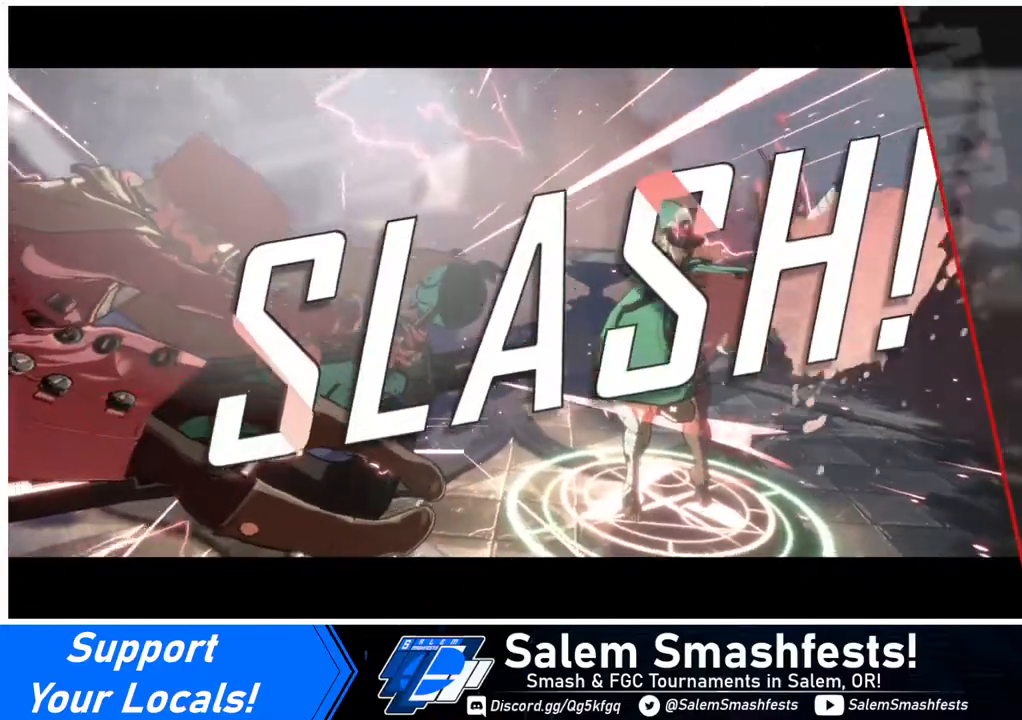
{"buttons": [], "events": []}
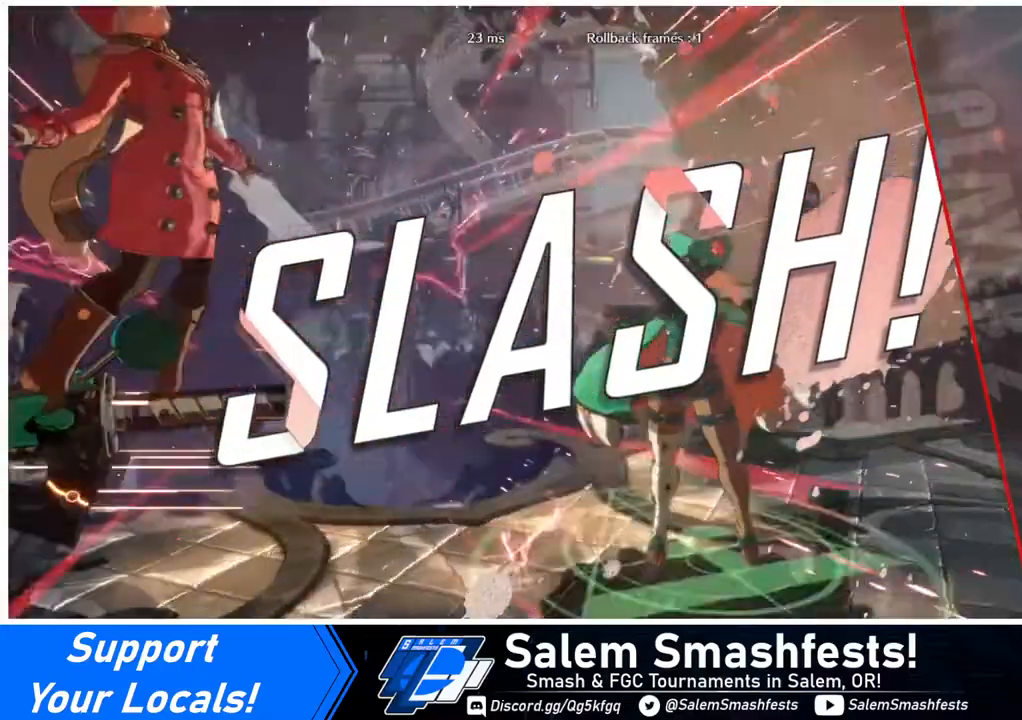
{"buttons": [], "events": []}
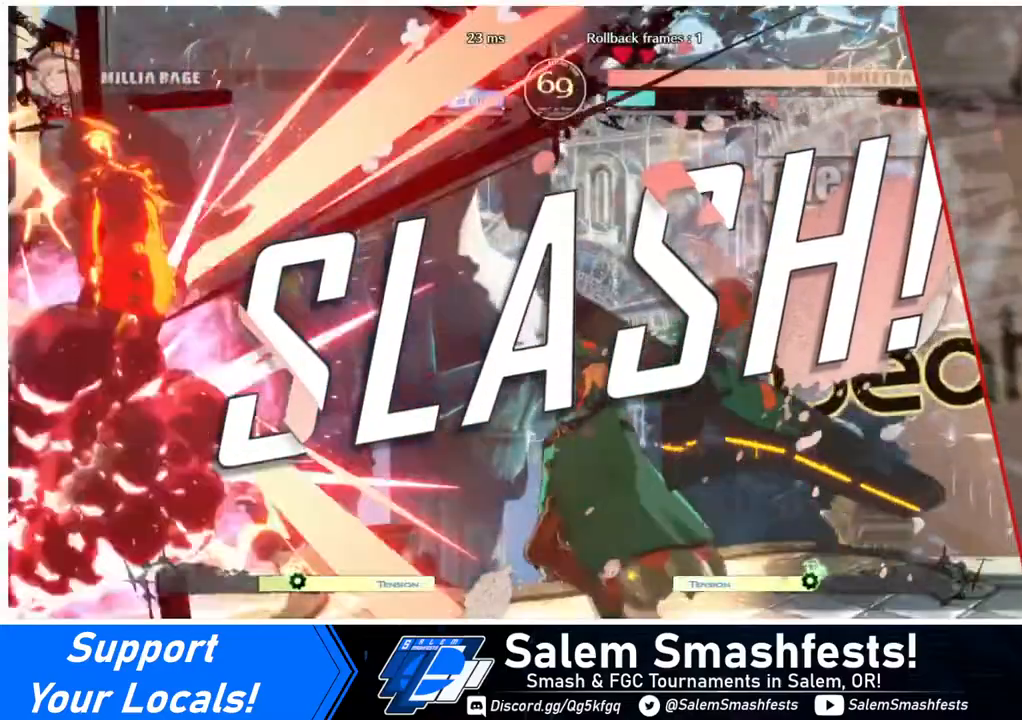
{"buttons": ["CROSS"], "events": [[520, "CROSS", "down"]]}
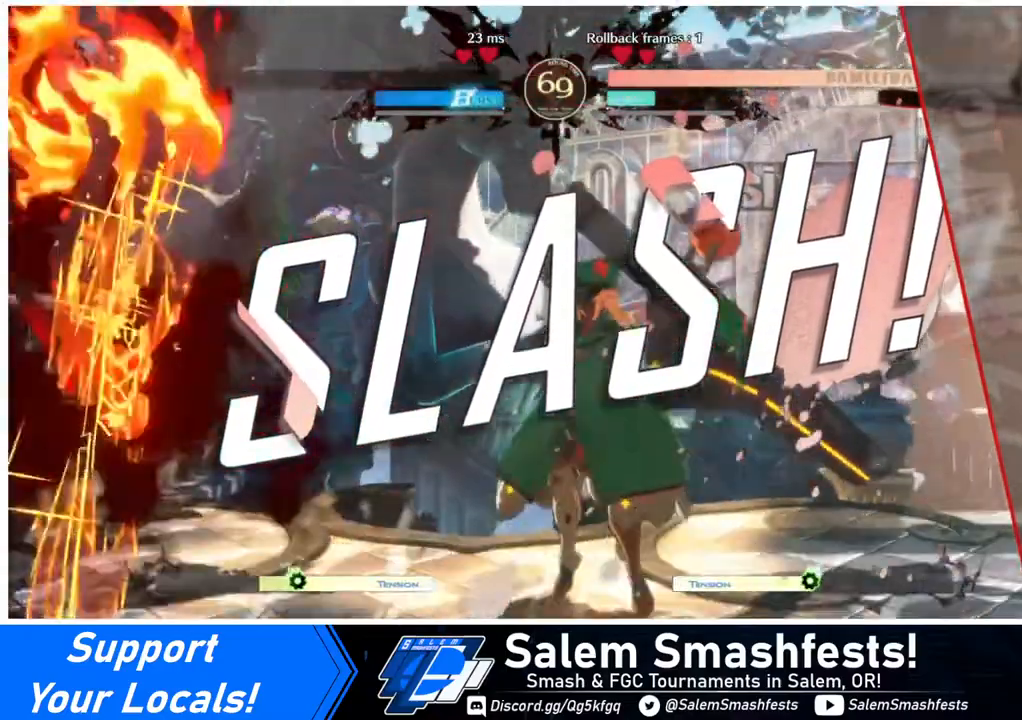
{"buttons": ["CROSS", "DPAD_DOWN", "DPAD_LEFT"], "events": [[120, "CROSS", "up"], [400, "CROSS", "down"], [480, "DPAD_DOWN", "down"], [480, "DPAD_LEFT", "down"]]}
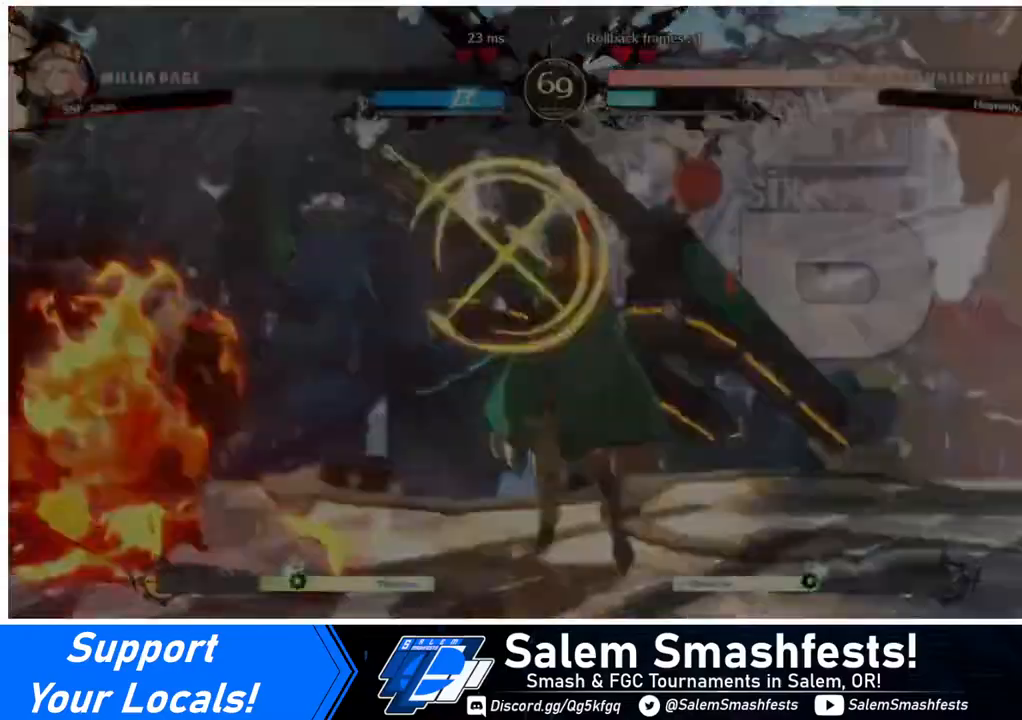
{"buttons": ["DPAD_DOWN"], "events": [[40, "CROSS", "up"], [40, "DPAD_LEFT", "up"], [200, "DPAD_DOWN", "up"], [200, "DPAD_RIGHT", "down"], [240, "CIRCLE", "down"], [240, "CROSS", "down"], [240, "DPAD_RIGHT", "up"], [320, "CIRCLE", "up"], [320, "CROSS", "up"], [440, "DPAD_DOWN", "down"], [440, "DPAD_LEFT", "down"], [480, "DPAD_LEFT", "up"]]}
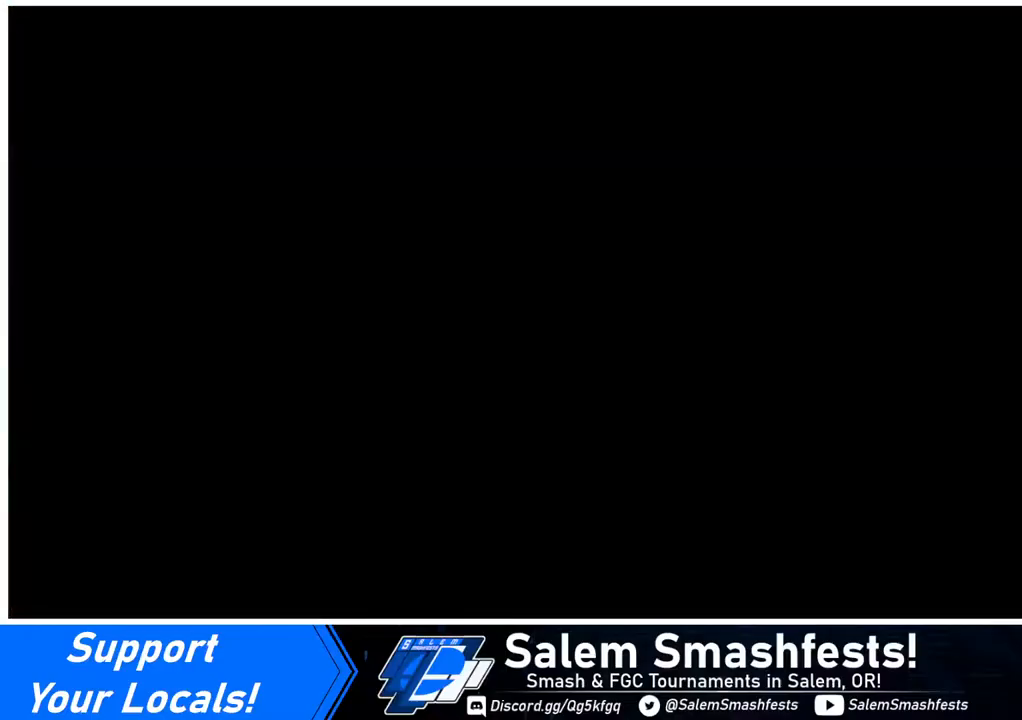
{"buttons": ["DPAD_DOWN"], "events": [[120, "DPAD_DOWN", "up"], [120, "DPAD_RIGHT", "down"], [120, "R1", "down"], [120, "SQUARE", "down"], [120, "TRIANGLE", "down"], [160, "DPAD_RIGHT", "up"], [240, "DPAD_DOWN", "down"], [280, "DPAD_LEFT", "down"], [280, "R1", "up"], [280, "TRIANGLE", "up"], [320, "DPAD_LEFT", "up"], [320, "SQUARE", "up"]]}
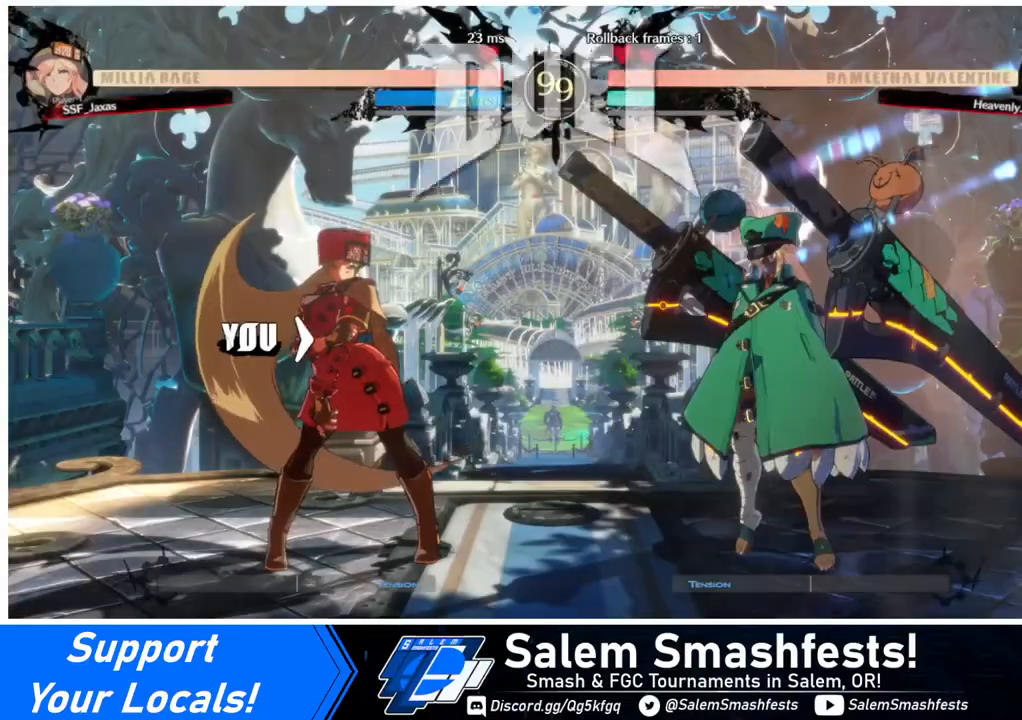
{"buttons": ["DPAD_DOWN"], "events": [[40, "DPAD_DOWN", "up"], [240, "TRIANGLE", "down"], [280, "R1", "down"], [360, "CROSS", "down"], [360, "SQUARE", "down"], [440, "DPAD_DOWN", "down"], [440, "DPAD_LEFT", "down"], [440, "R1", "up"], [440, "SQUARE", "up"], [440, "TRIANGLE", "up"], [480, "CROSS", "up"], [480, "DPAD_LEFT", "up"]]}
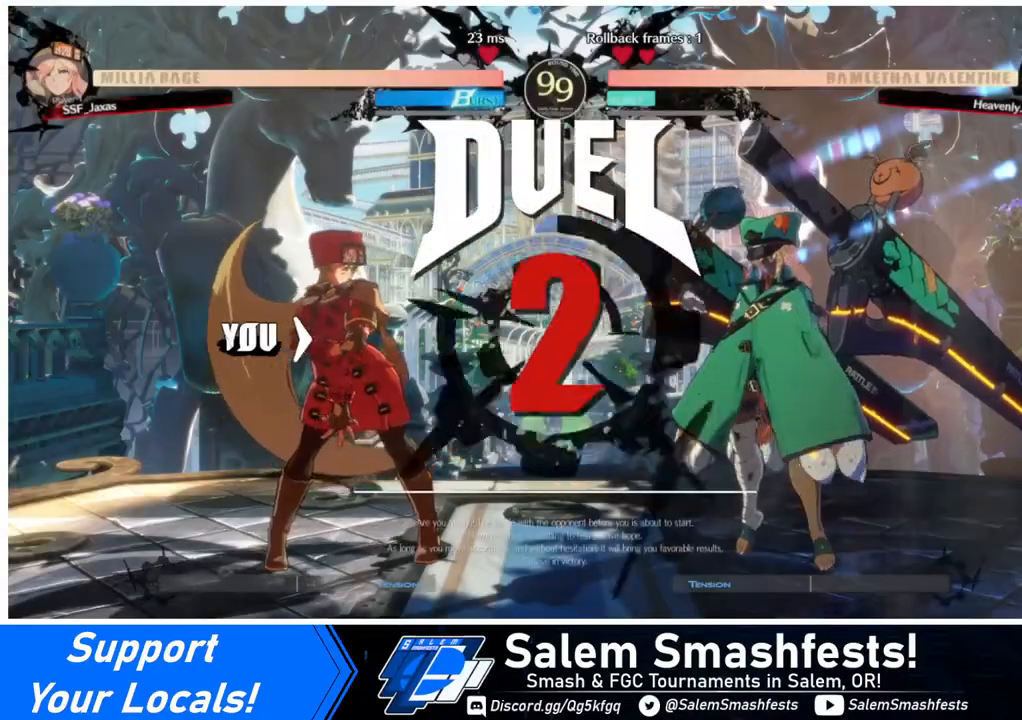
{"buttons": ["TRIANGLE", "R1", "DPAD_UP"], "events": [[80, "DPAD_DOWN", "up"], [80, "DPAD_UP", "down"], [160, "CROSS", "down"], [240, "DPAD_UP", "up"], [240, "R1", "down"], [320, "CROSS", "up"], [320, "DPAD_LEFT", "down"], [360, "DPAD_DOWN", "down"], [400, "DPAD_LEFT", "up"], [440, "DPAD_DOWN", "up"], [440, "DPAD_UP", "down"], [440, "TRIANGLE", "down"]]}